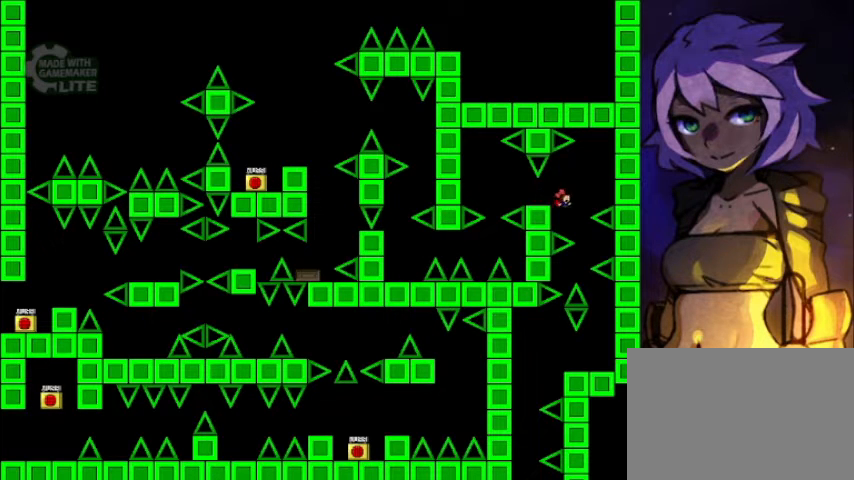
Gameplay with keyboard; each line is a JSON object with the keys held at the frame after it. "events" lists presses ("down") and releases ("up") of "down", "left", "r", "right", "shift", "up" and "z" between this image and that frame as [ms after this image, input, new state], when the widget could be followed in between. No other keys are recorded. Mouse input is not recorded.
{"keys": [], "events": [[160, "right", "up"], [360, "shift", "down"], [400, "shift", "up"]]}
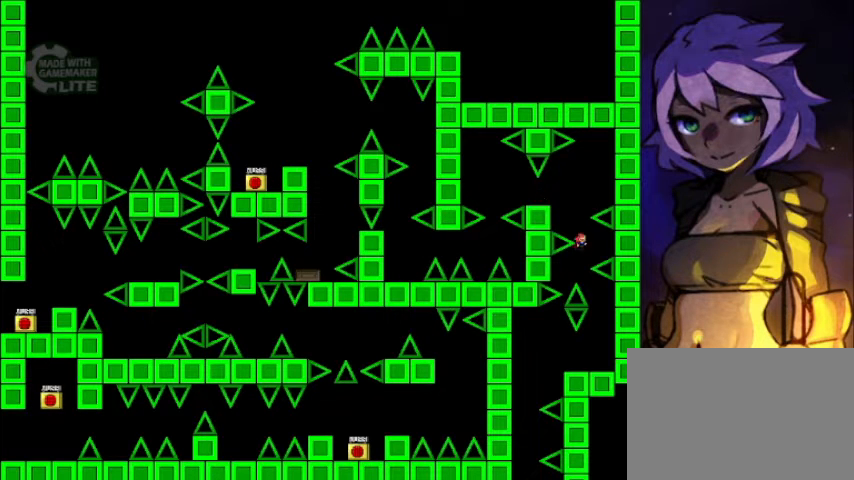
{"keys": [], "events": [[320, "right", "down"], [520, "right", "up"]]}
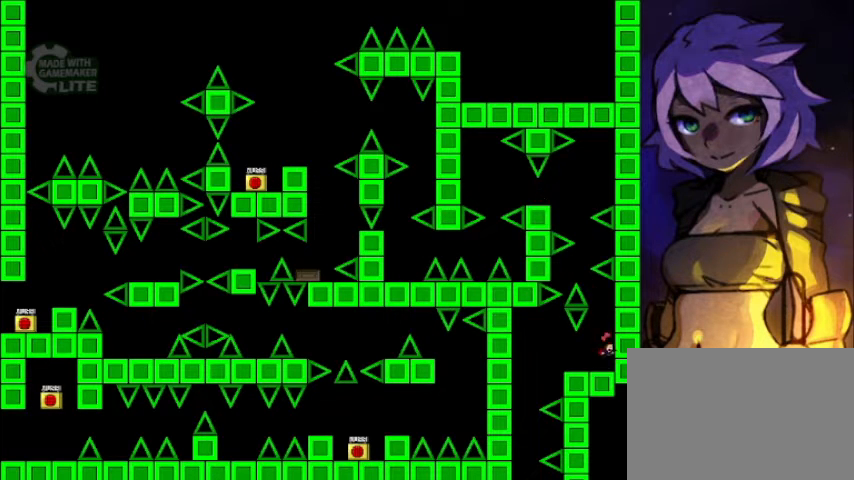
{"keys": ["left"], "events": [[160, "left", "down"]]}
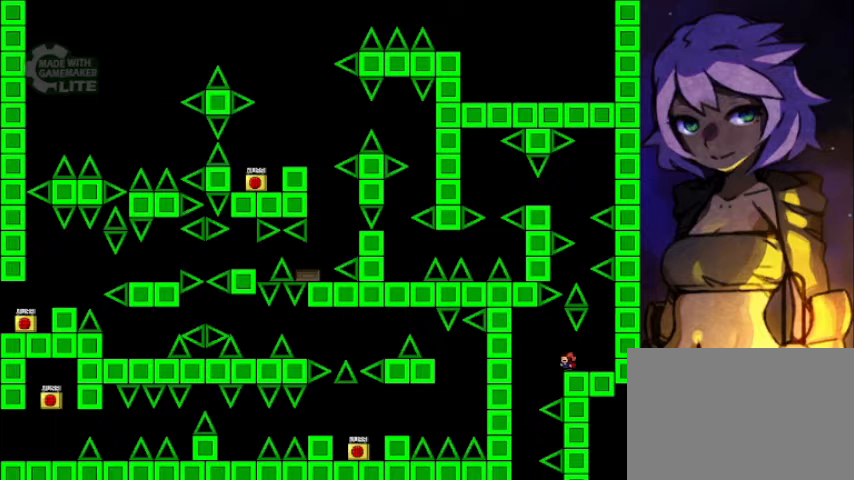
{"keys": [], "events": [[360, "left", "up"]]}
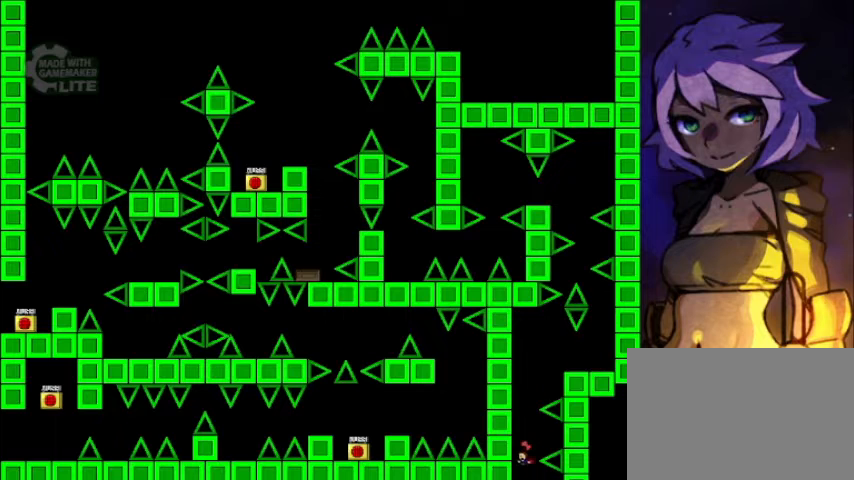
{"keys": [], "events": [[160, "shift", "down"], [200, "shift", "up"]]}
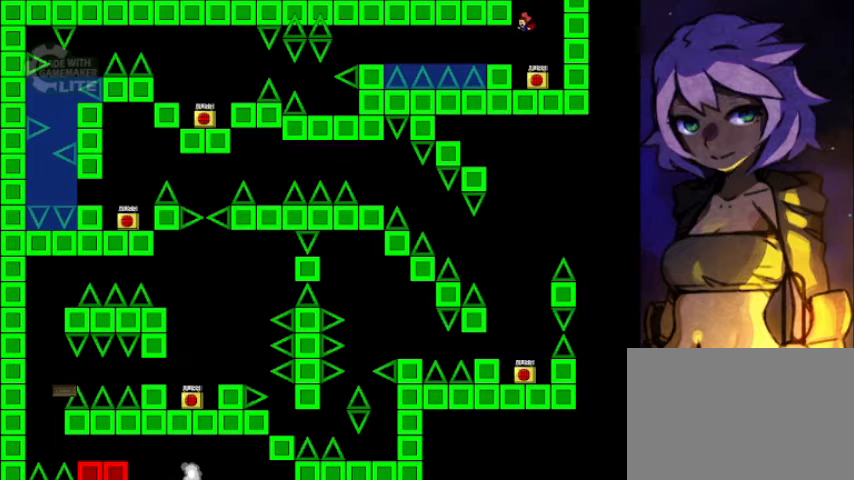
{"keys": [], "events": []}
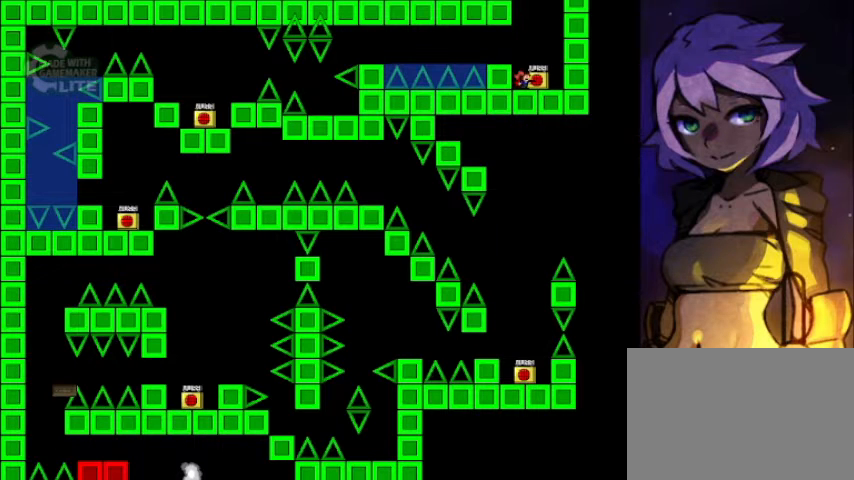
{"keys": ["left"], "events": [[280, "z", "down"], [400, "z", "up"], [440, "left", "down"]]}
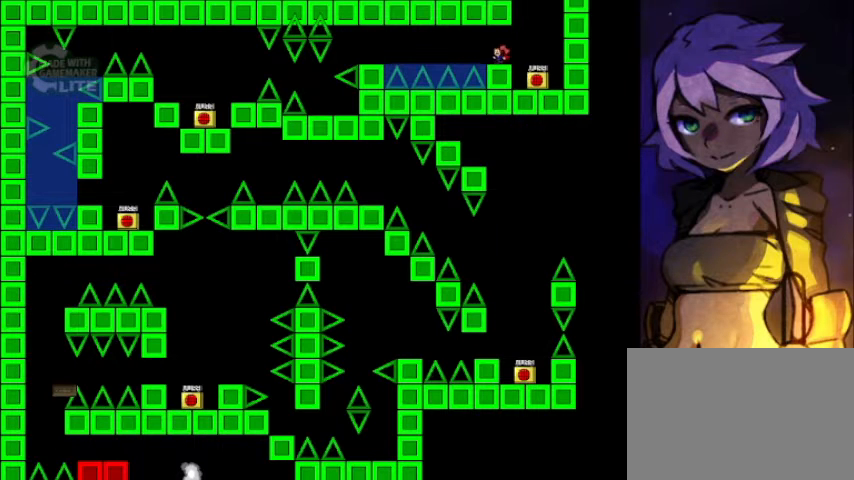
{"keys": ["left"], "events": [[80, "shift", "down"], [160, "shift", "up"], [320, "shift", "down"], [400, "shift", "up"]]}
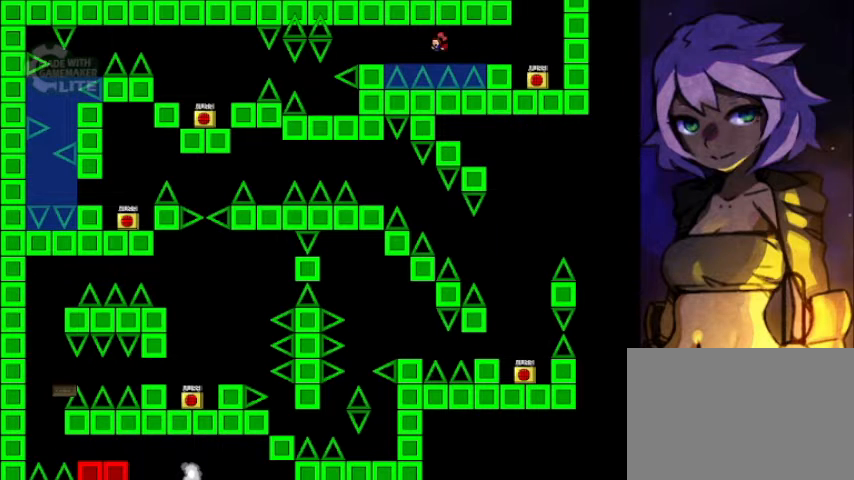
{"keys": ["left", "shift"], "events": [[40, "left", "up"], [120, "left", "down"], [120, "shift", "down"], [240, "shift", "up"], [360, "left", "up"], [440, "left", "down"], [440, "shift", "down"]]}
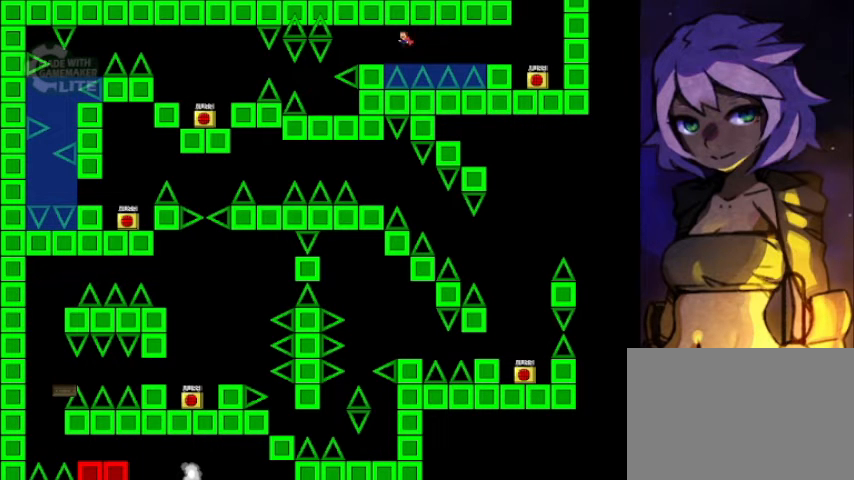
{"keys": ["left"], "events": [[160, "shift", "up"], [200, "left", "up"], [360, "left", "down"], [400, "shift", "down"], [520, "shift", "up"]]}
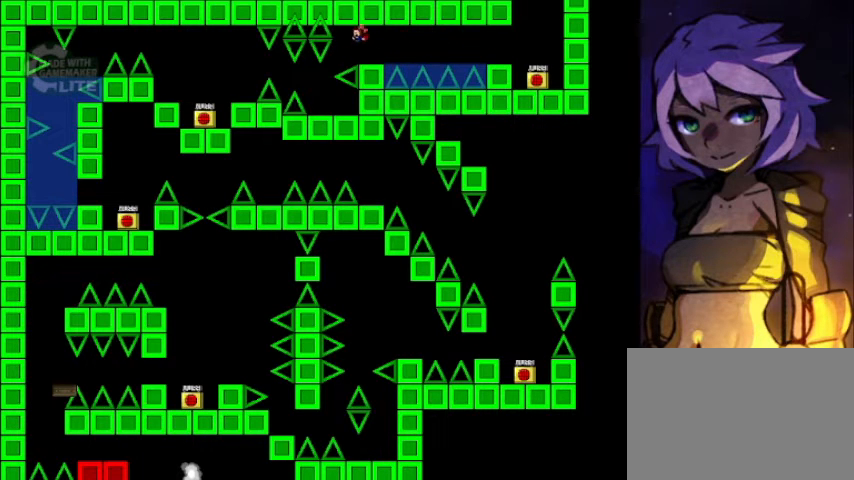
{"keys": [], "events": [[200, "left", "up"], [200, "shift", "down"], [240, "shift", "up"]]}
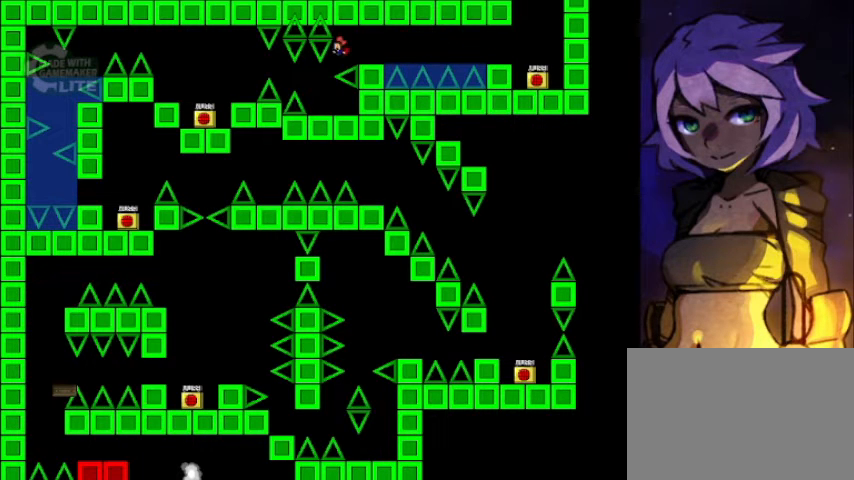
{"keys": [], "events": [[40, "left", "down"], [240, "left", "up"]]}
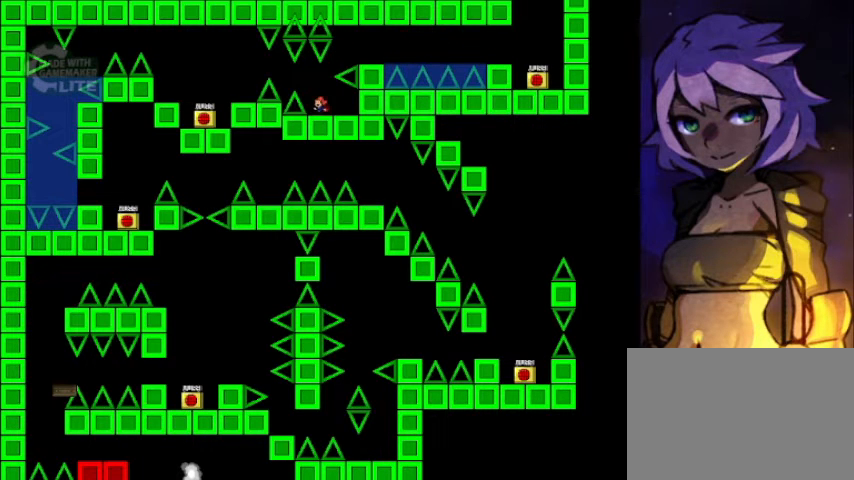
{"keys": ["left"], "events": [[80, "left", "down"], [80, "shift", "down"], [160, "shift", "up"], [360, "shift", "down"], [400, "shift", "up"]]}
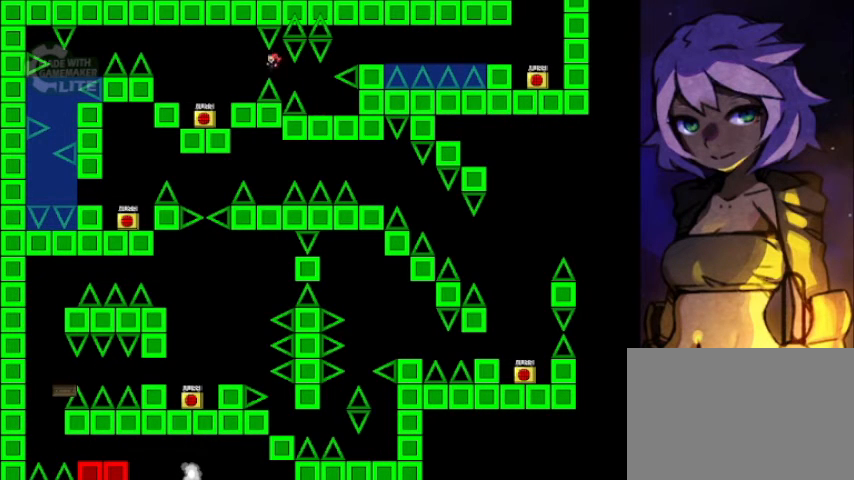
{"keys": ["left"], "events": []}
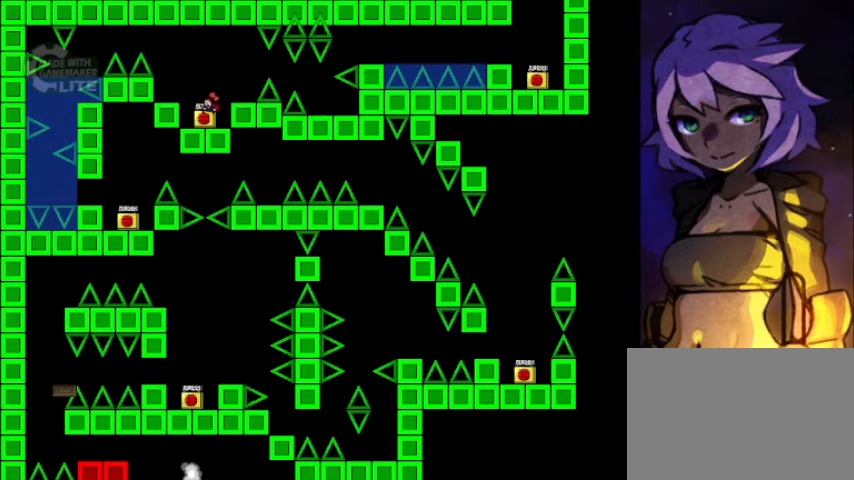
{"keys": [], "events": [[200, "left", "up"], [200, "right", "down"], [280, "right", "up"], [320, "z", "down"], [360, "z", "up"]]}
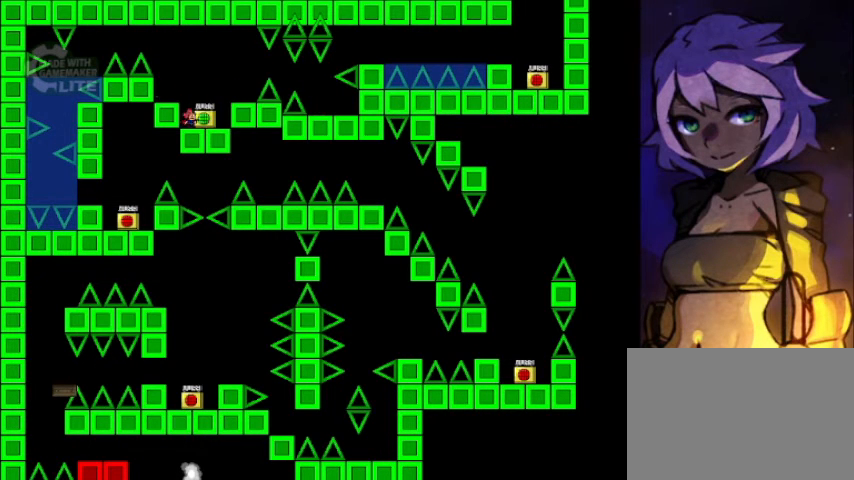
{"keys": [], "events": [[80, "shift", "down"], [280, "left", "down"], [360, "shift", "up"], [520, "left", "up"]]}
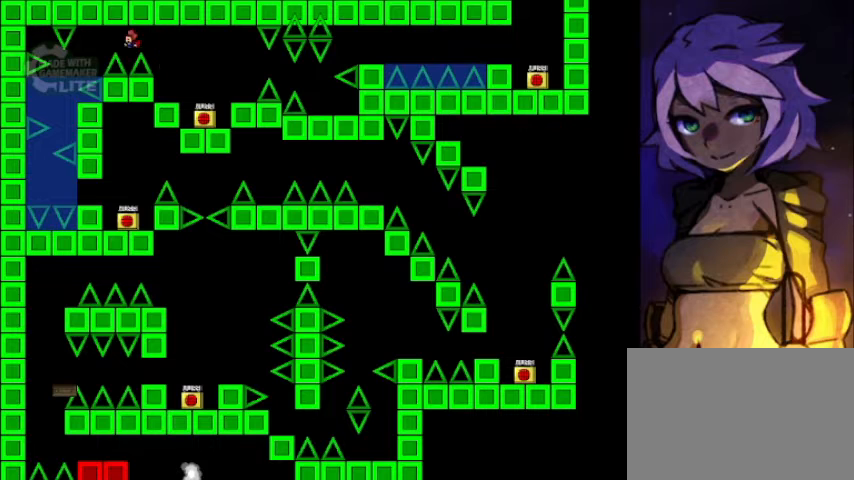
{"keys": ["left"], "events": [[80, "left", "down"], [80, "shift", "down"], [120, "shift", "up"]]}
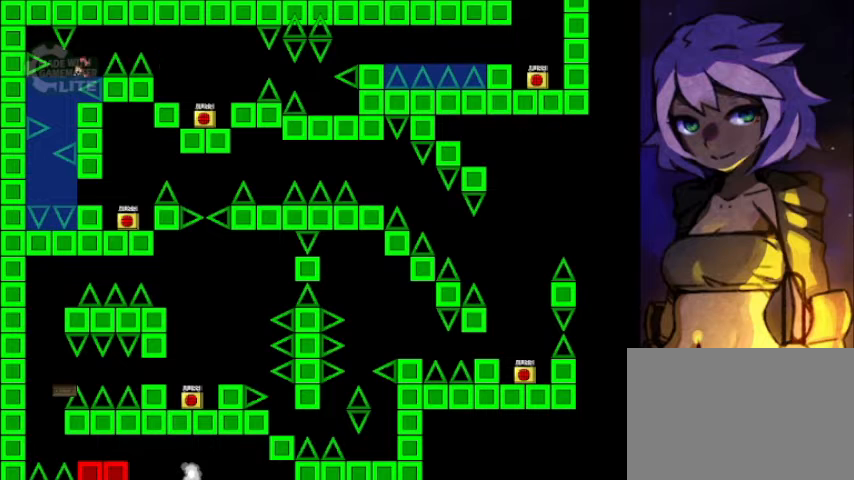
{"keys": ["right"], "events": [[160, "left", "up"], [360, "right", "down"]]}
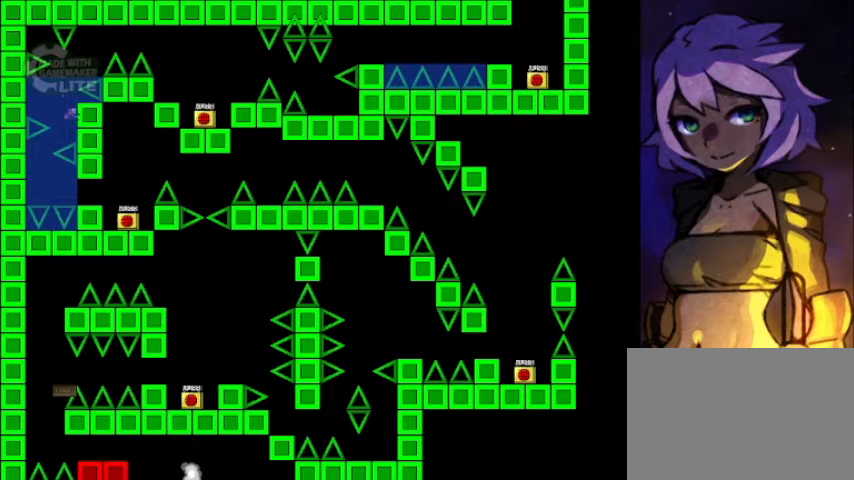
{"keys": [], "events": [[40, "shift", "down"], [80, "right", "up"], [80, "shift", "up"], [240, "left", "down"], [320, "left", "up"]]}
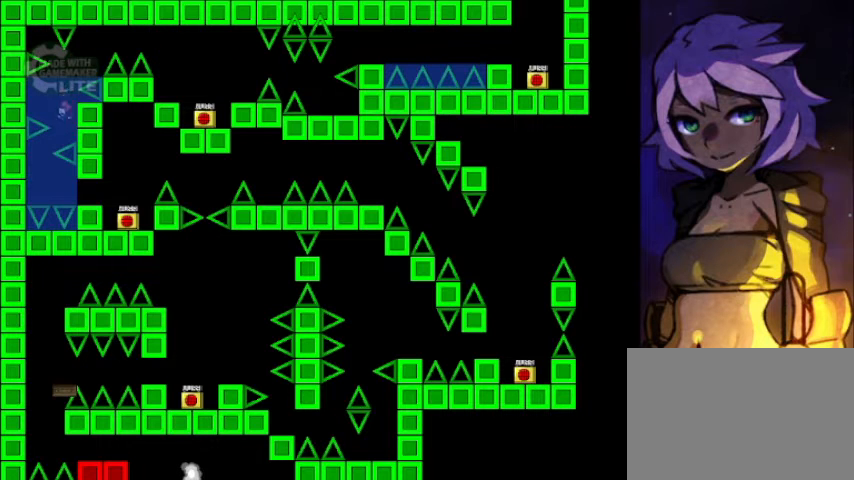
{"keys": [], "events": []}
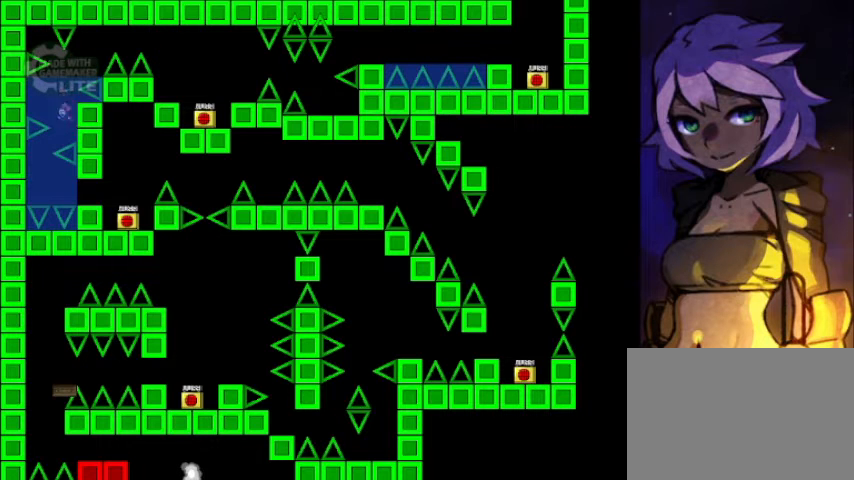
{"keys": [], "events": [[200, "left", "down"], [440, "left", "up"]]}
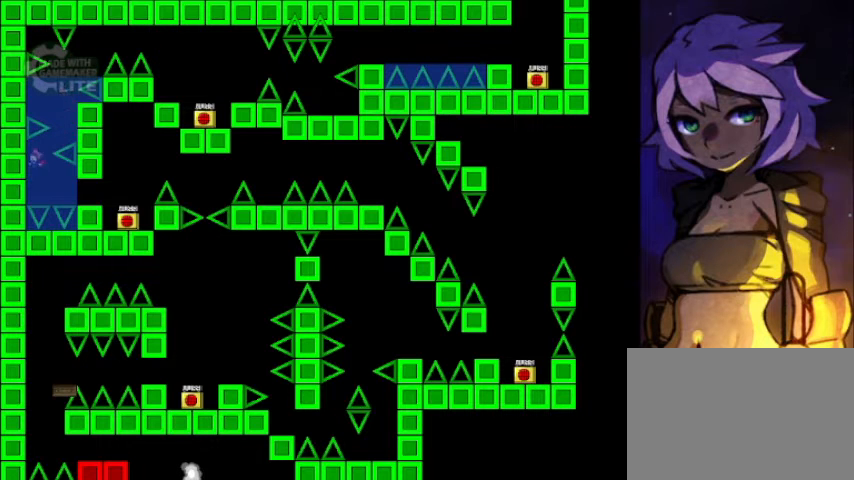
{"keys": ["right"], "events": [[40, "right", "down"]]}
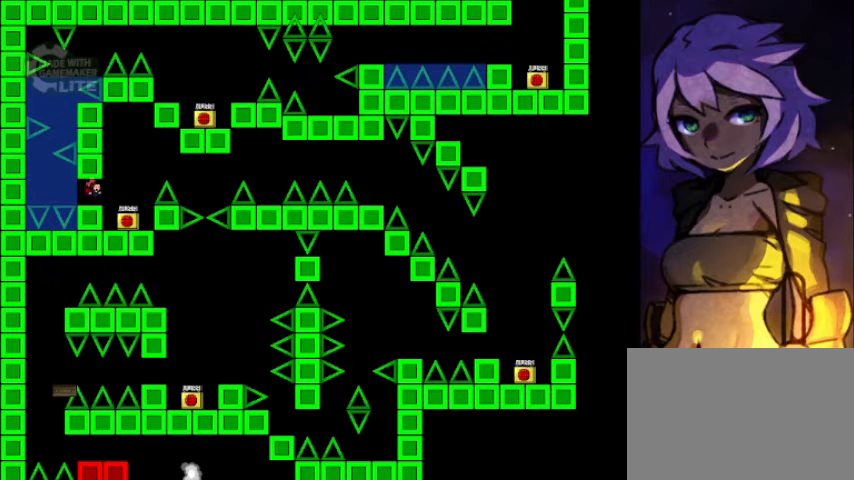
{"keys": ["right"], "events": [[280, "right", "up"], [400, "right", "down"]]}
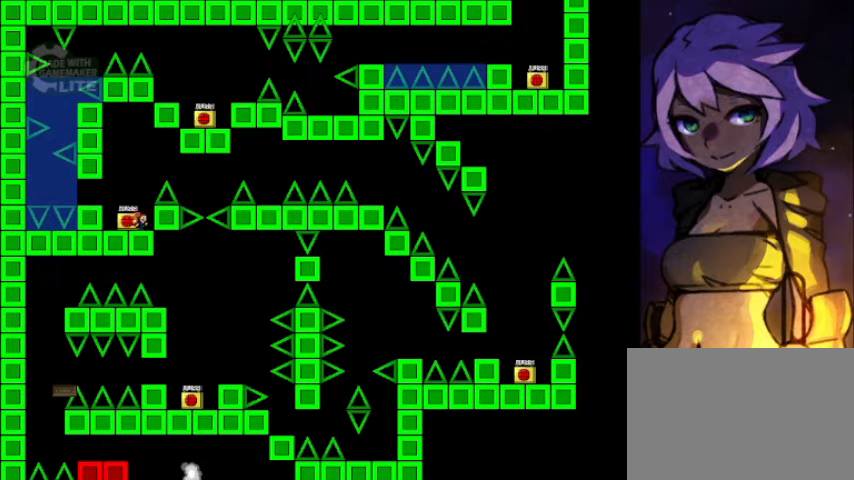
{"keys": [], "events": [[80, "left", "down"], [120, "right", "up"], [200, "left", "up"], [200, "z", "down"], [280, "z", "up"]]}
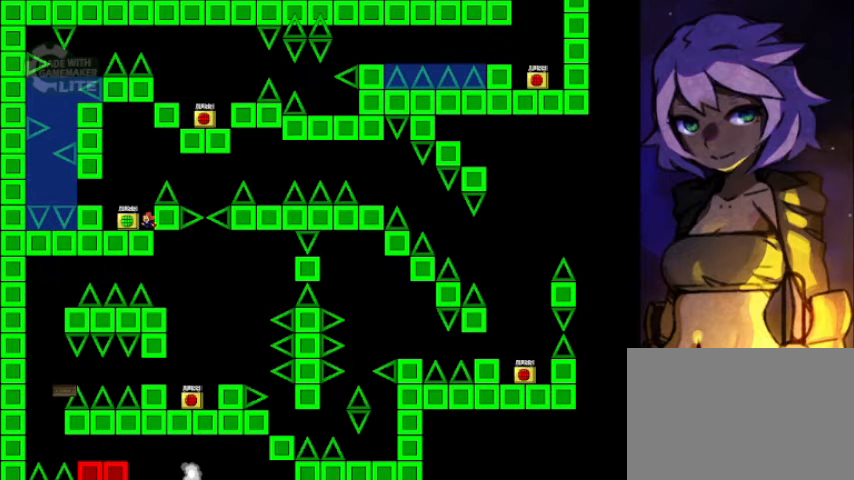
{"keys": [], "events": []}
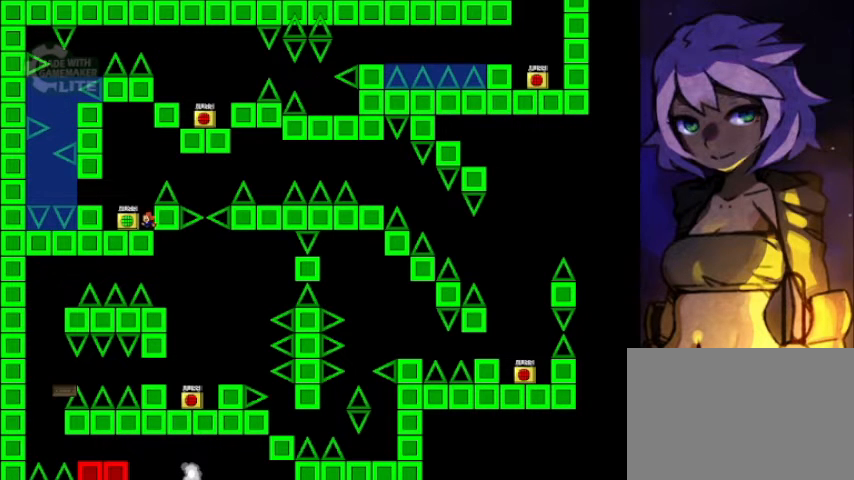
{"keys": [], "events": []}
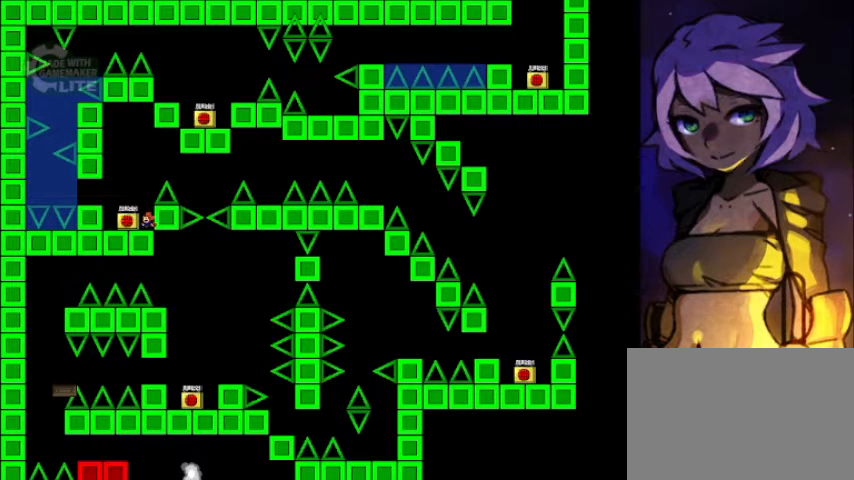
{"keys": ["z"], "events": [[320, "right", "down"], [400, "left", "down"], [440, "left", "up"], [440, "right", "up"], [440, "z", "down"]]}
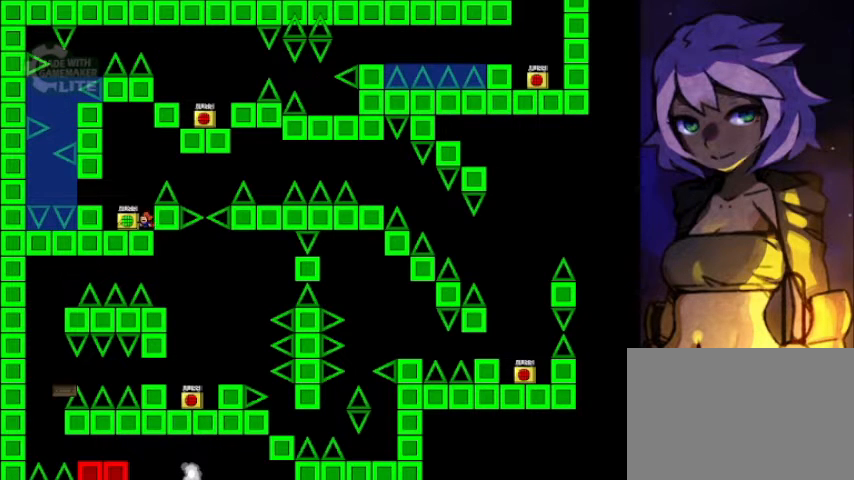
{"keys": ["shift"], "events": [[120, "right", "down"], [120, "z", "up"], [200, "right", "up"], [440, "shift", "down"]]}
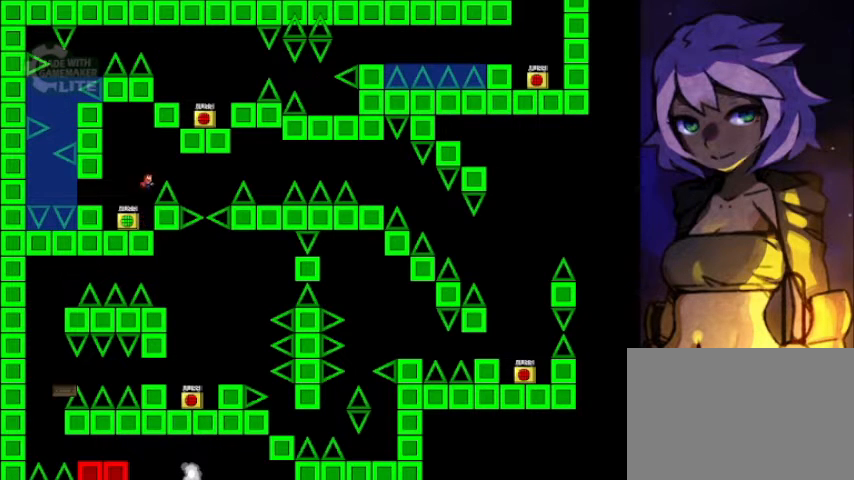
{"keys": ["right"], "events": [[40, "right", "down"], [160, "shift", "up"]]}
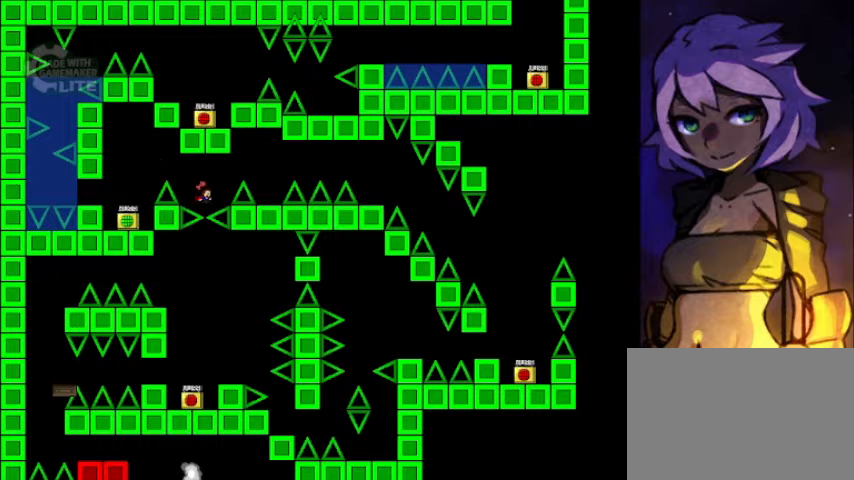
{"keys": ["right"], "events": [[40, "shift", "down"], [200, "shift", "up"]]}
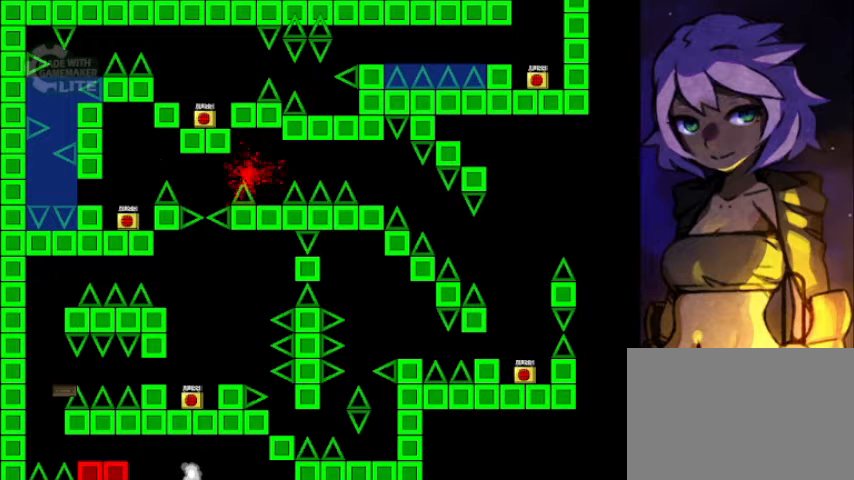
{"keys": [], "events": [[40, "right", "up"], [320, "r", "down"], [480, "r", "up"]]}